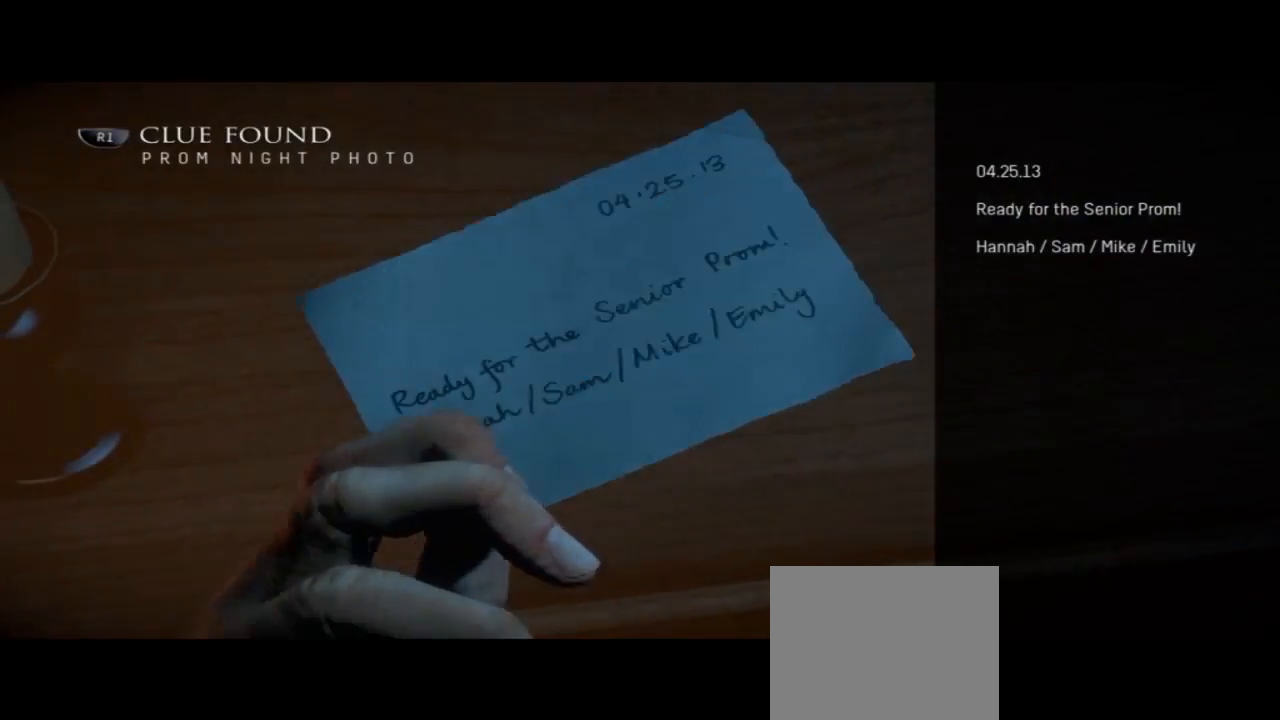
Gameplay with a controller (PlayStation layout); each line is a JSON object with the inputs held at the frame after it. "events" lists button and stick changes between this image and that frame as [ms after this image, input, new state], when the widget could be followed in between. Not read: L1.
{"buttons": [], "left_stick": "center", "right_stick": "center", "events": [[33, "CIRCLE", "down"], [267, "CIRCLE", "up"]]}
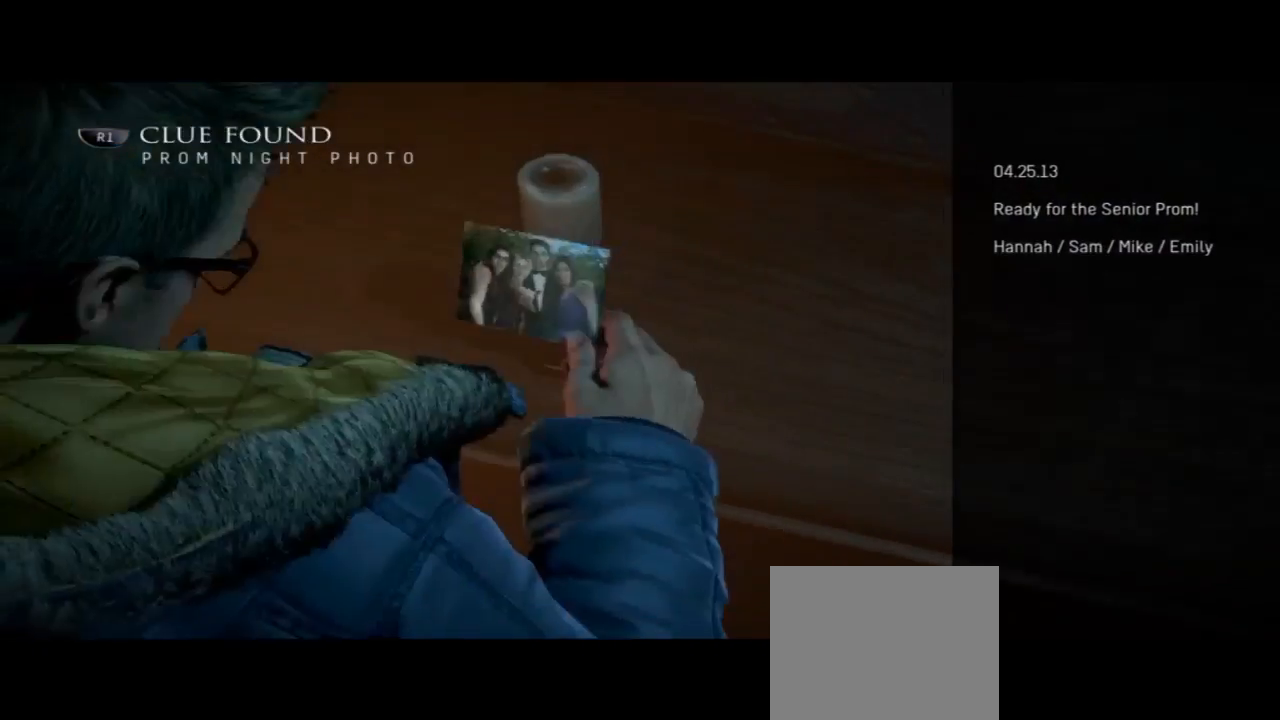
{"buttons": [], "left_stick": "center", "right_stick": "center", "events": []}
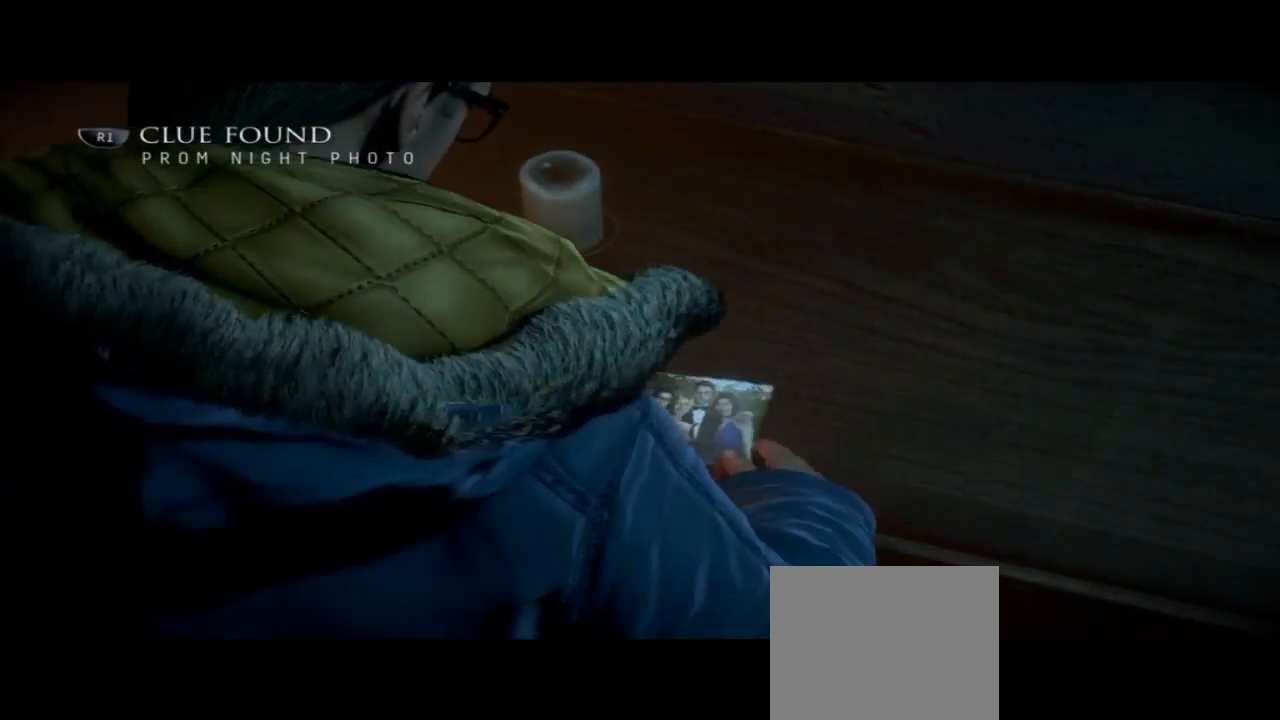
{"buttons": [], "left_stick": "up-right", "right_stick": "right", "events": [[233, "left_stick", "up-right"], [367, "right_stick", "right"]]}
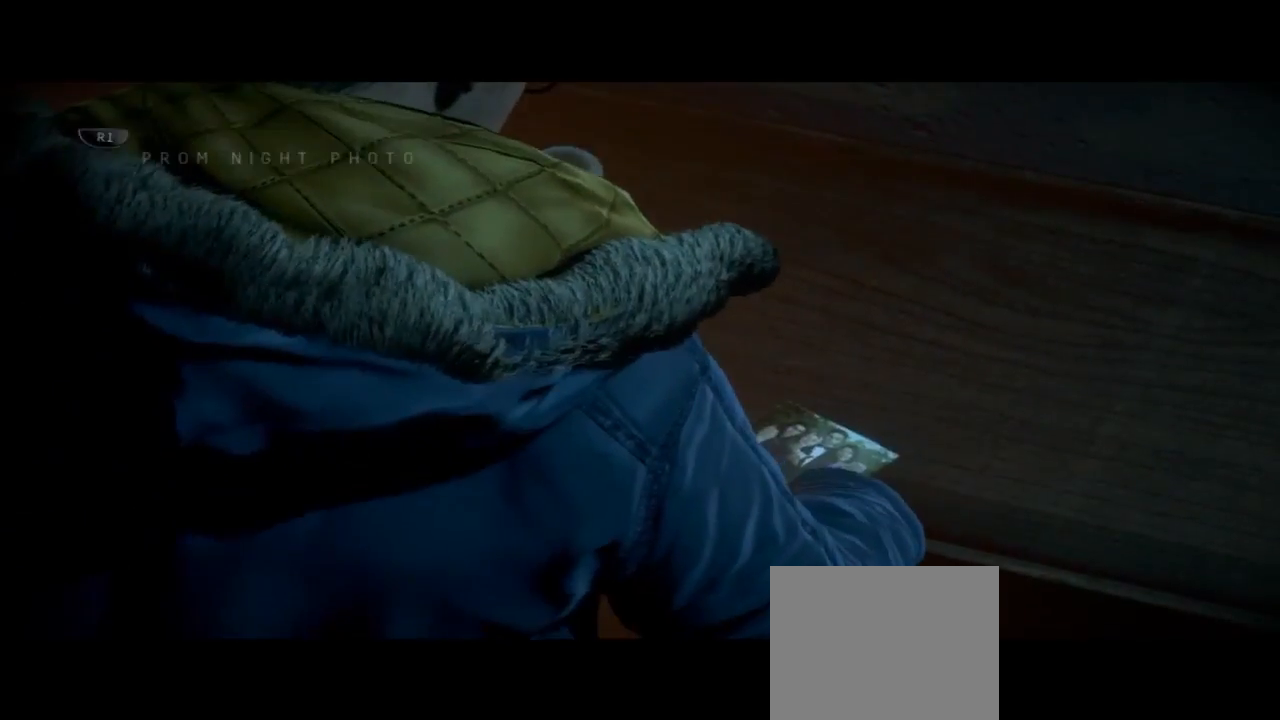
{"buttons": [], "left_stick": "up-right", "right_stick": "center", "events": [[300, "right_stick", "center"]]}
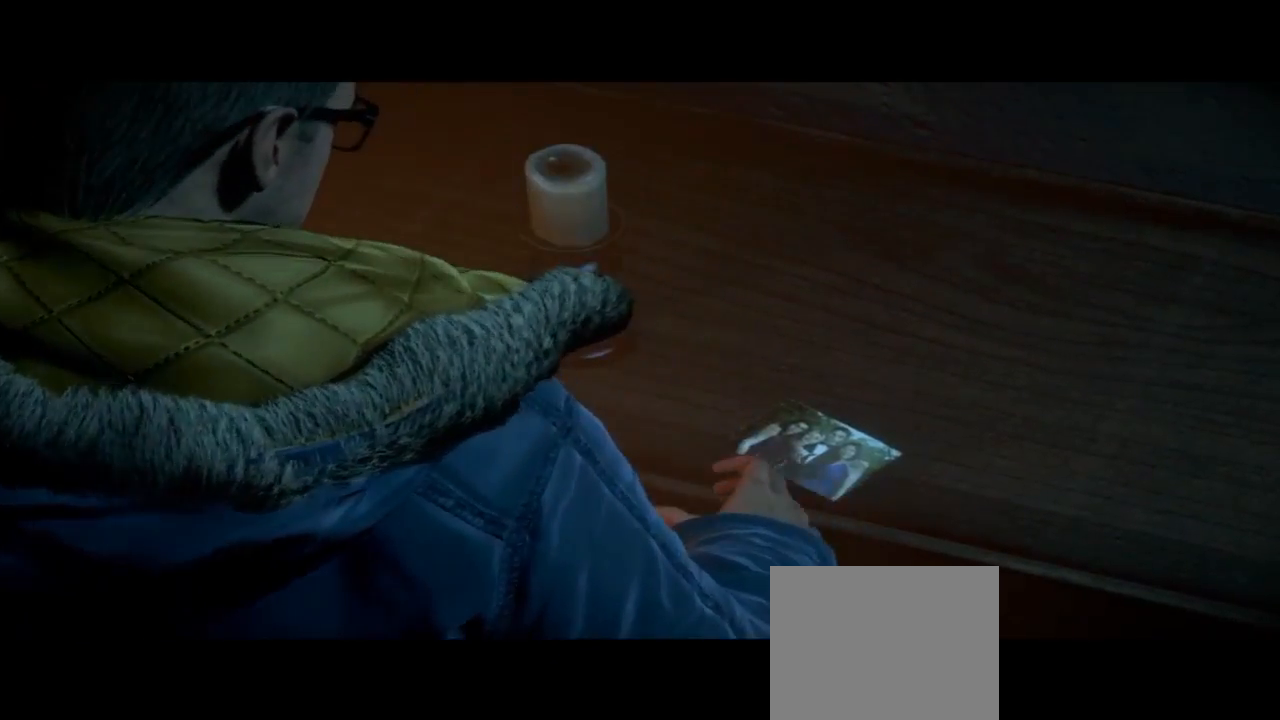
{"buttons": [], "left_stick": "center", "right_stick": "right", "events": [[233, "right_stick", "right"], [500, "left_stick", "center"]]}
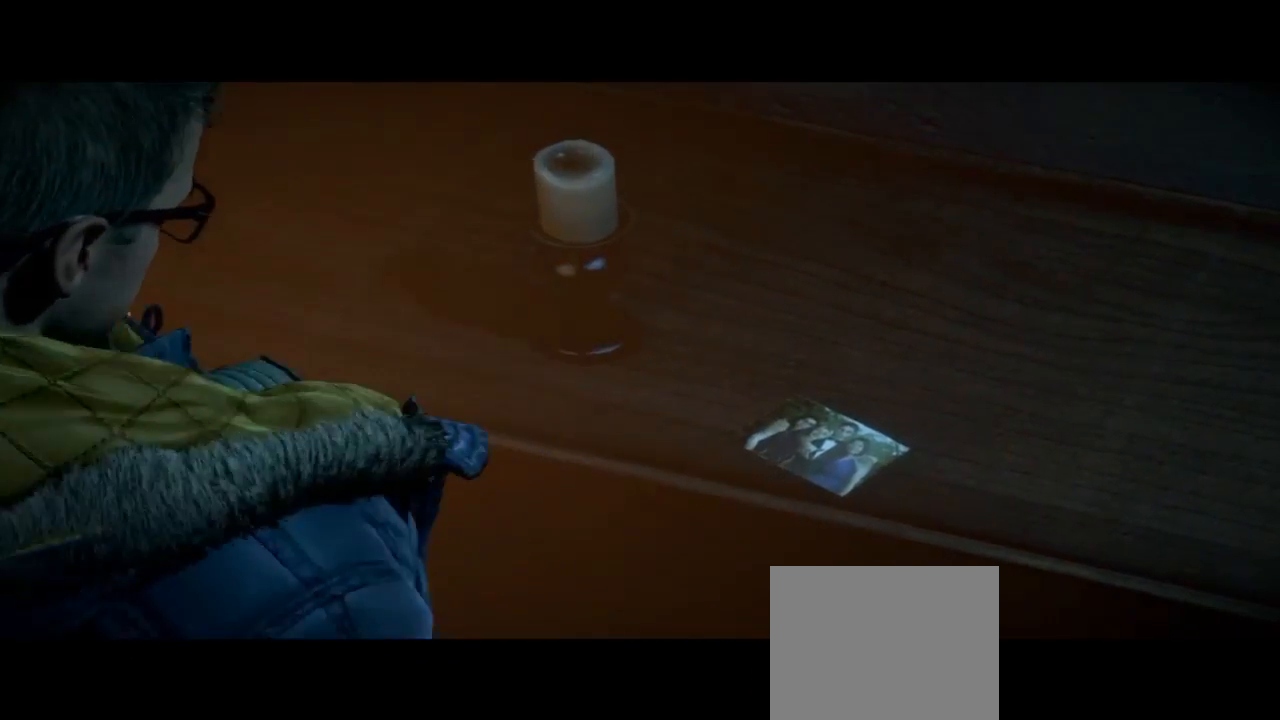
{"buttons": [], "left_stick": "center", "right_stick": "right", "events": []}
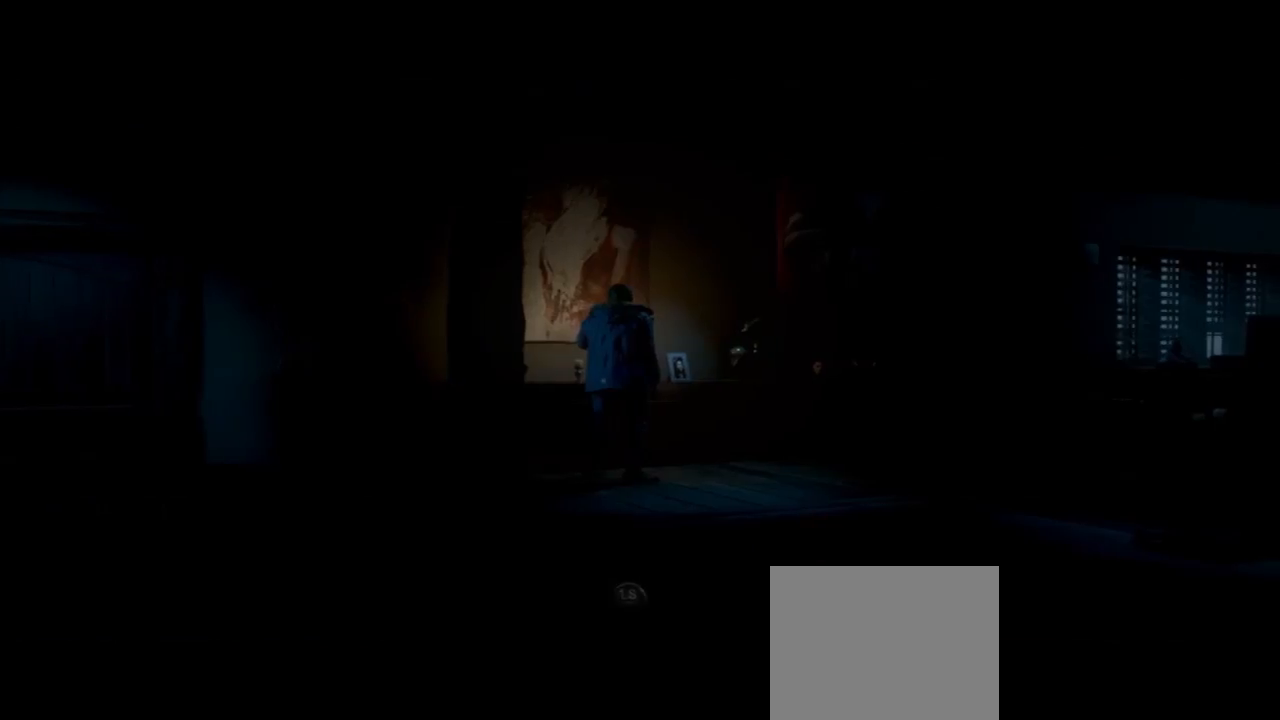
{"buttons": [], "left_stick": "up-right", "right_stick": "right", "events": [[67, "right_stick", "center"], [333, "right_stick", "right"], [467, "left_stick", "up-right"]]}
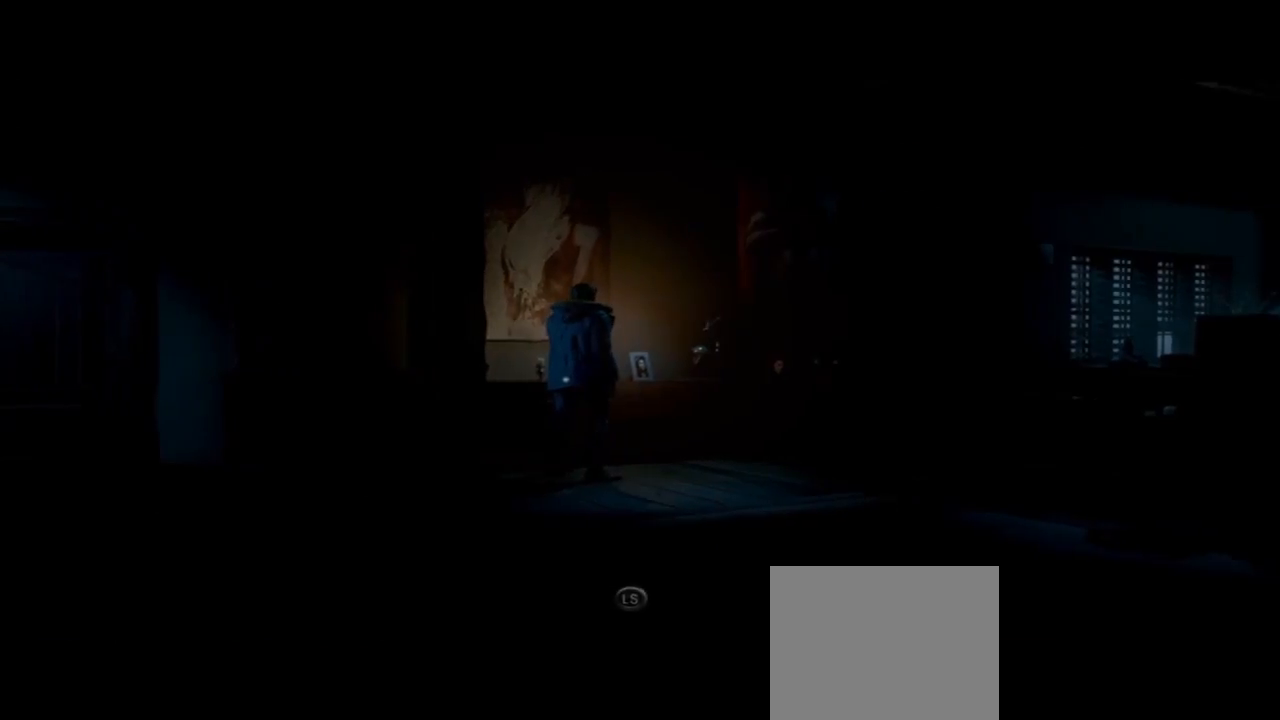
{"buttons": [], "left_stick": "up-right", "right_stick": "center", "events": [[500, "right_stick", "center"]]}
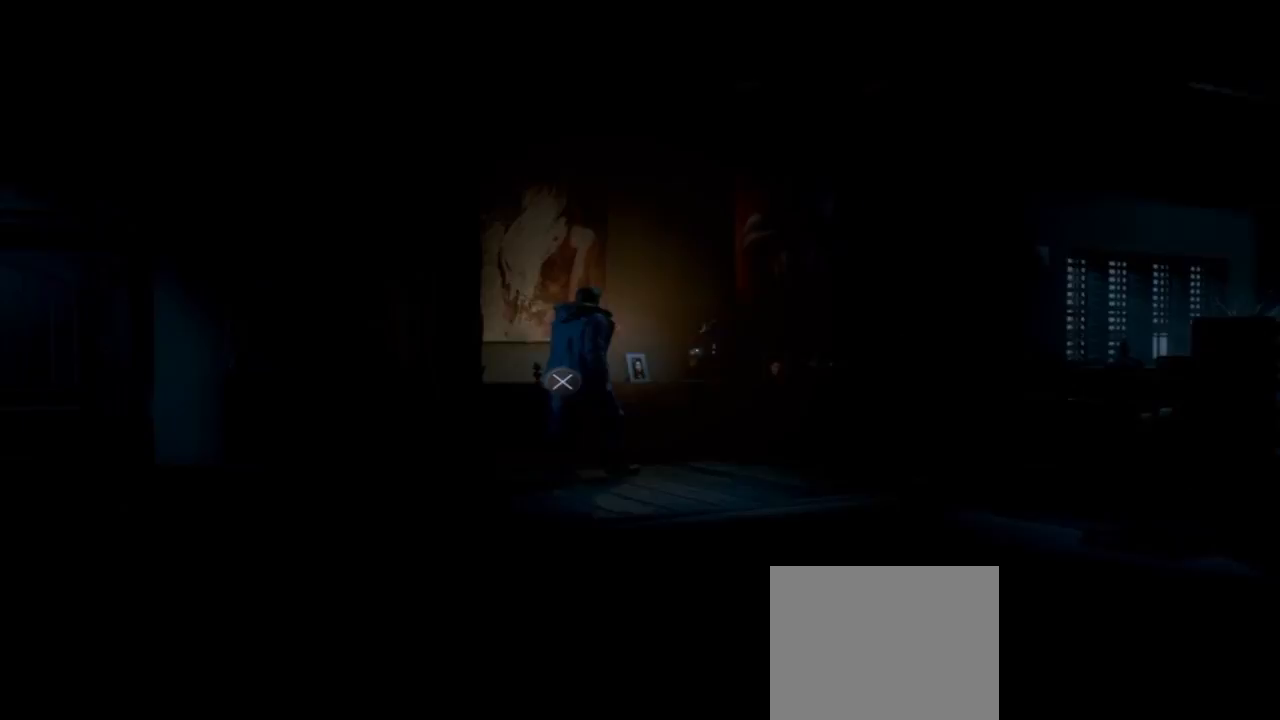
{"buttons": [], "left_stick": "right", "right_stick": "center", "events": [[167, "left_stick", "right"]]}
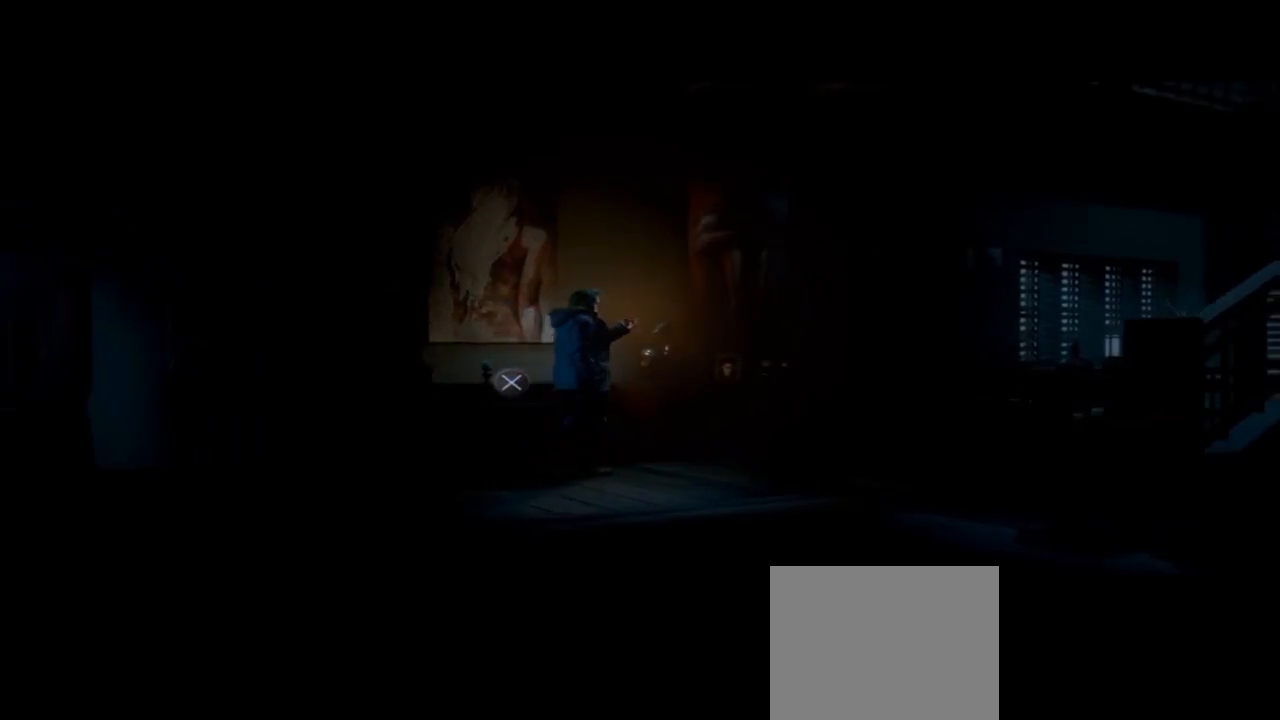
{"buttons": [], "left_stick": "up-right", "right_stick": "center", "events": [[67, "left_stick", "up-right"]]}
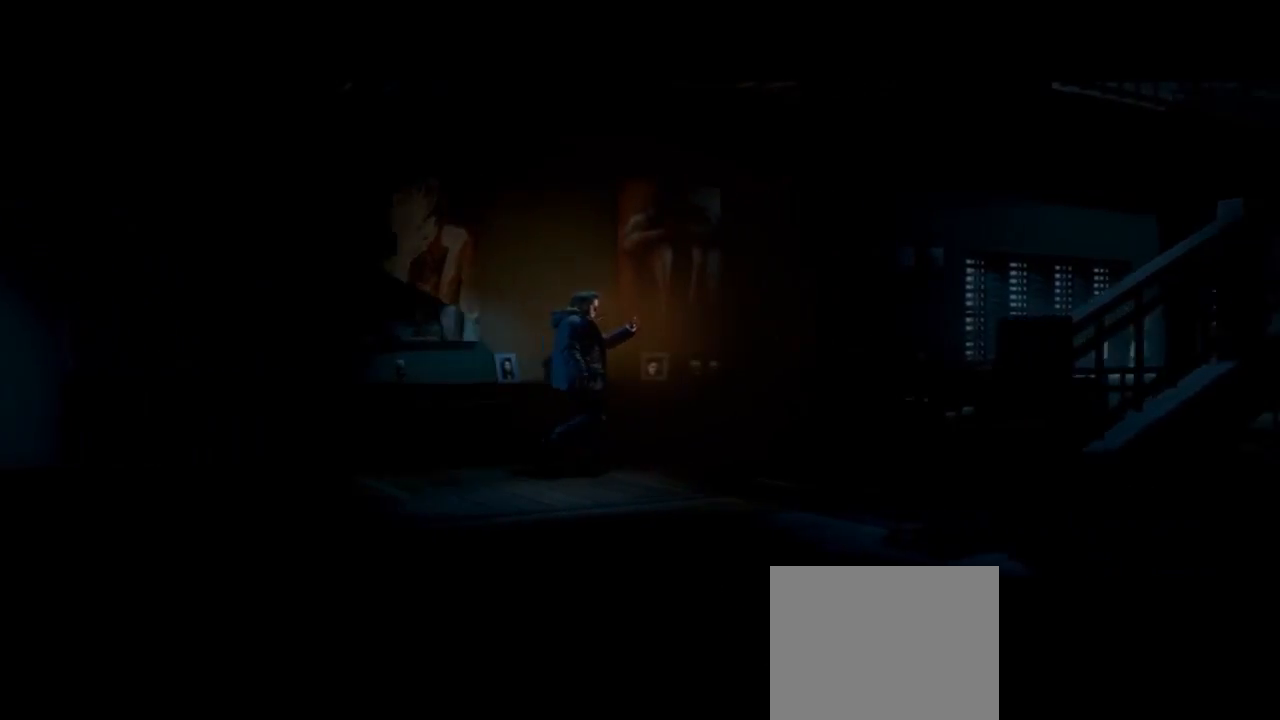
{"buttons": [], "left_stick": "up-right", "right_stick": "right", "events": [[367, "right_stick", "right"]]}
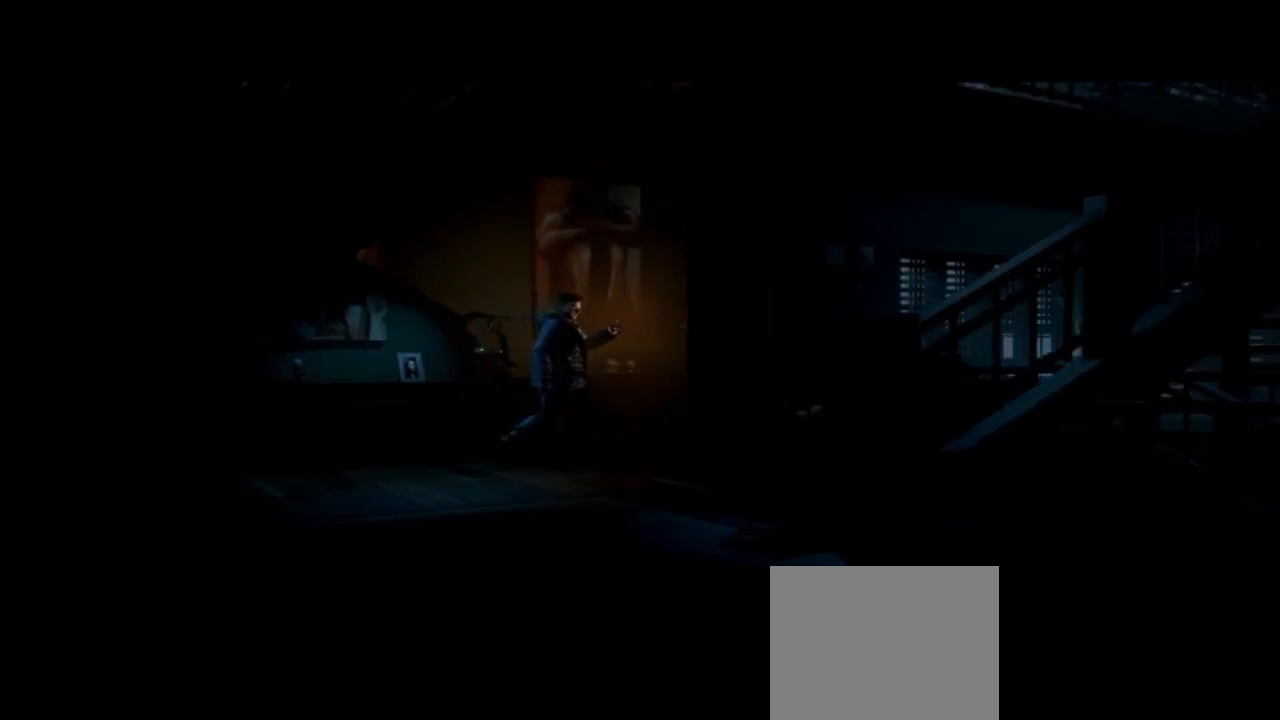
{"buttons": [], "left_stick": "up-right", "right_stick": "center", "events": [[200, "right_stick", "center"]]}
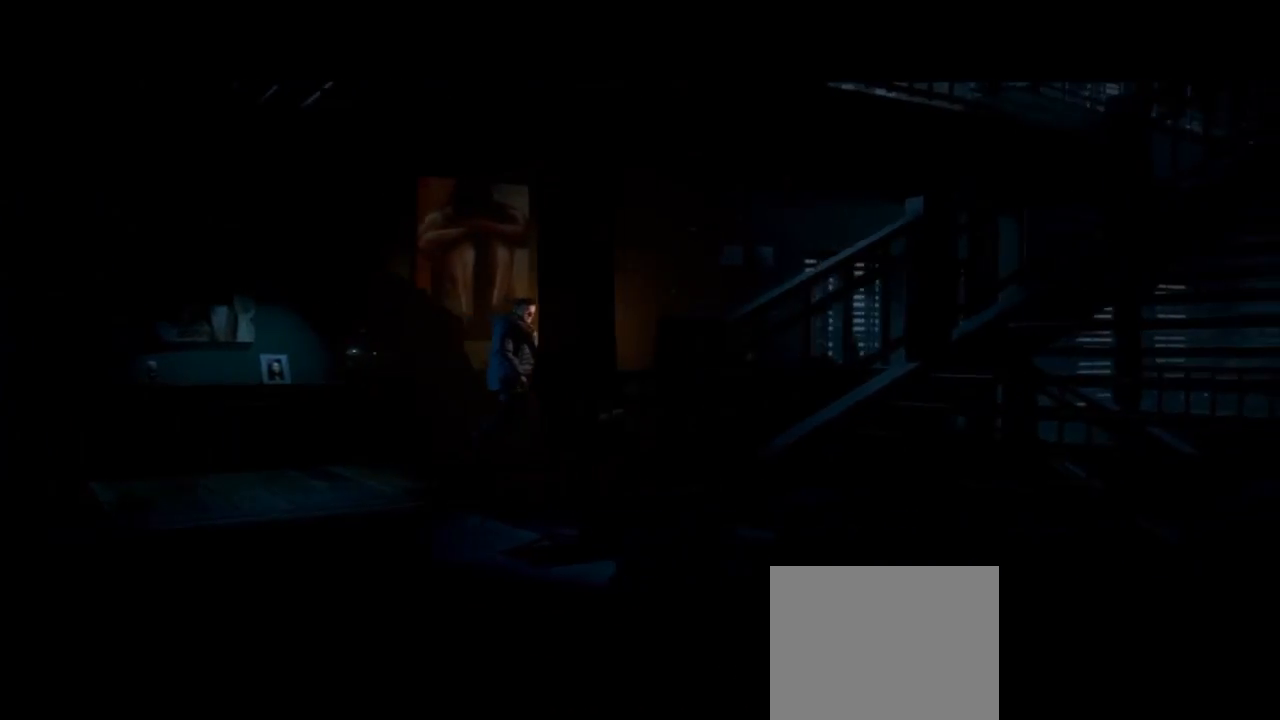
{"buttons": [], "left_stick": "up-right", "right_stick": "center", "events": []}
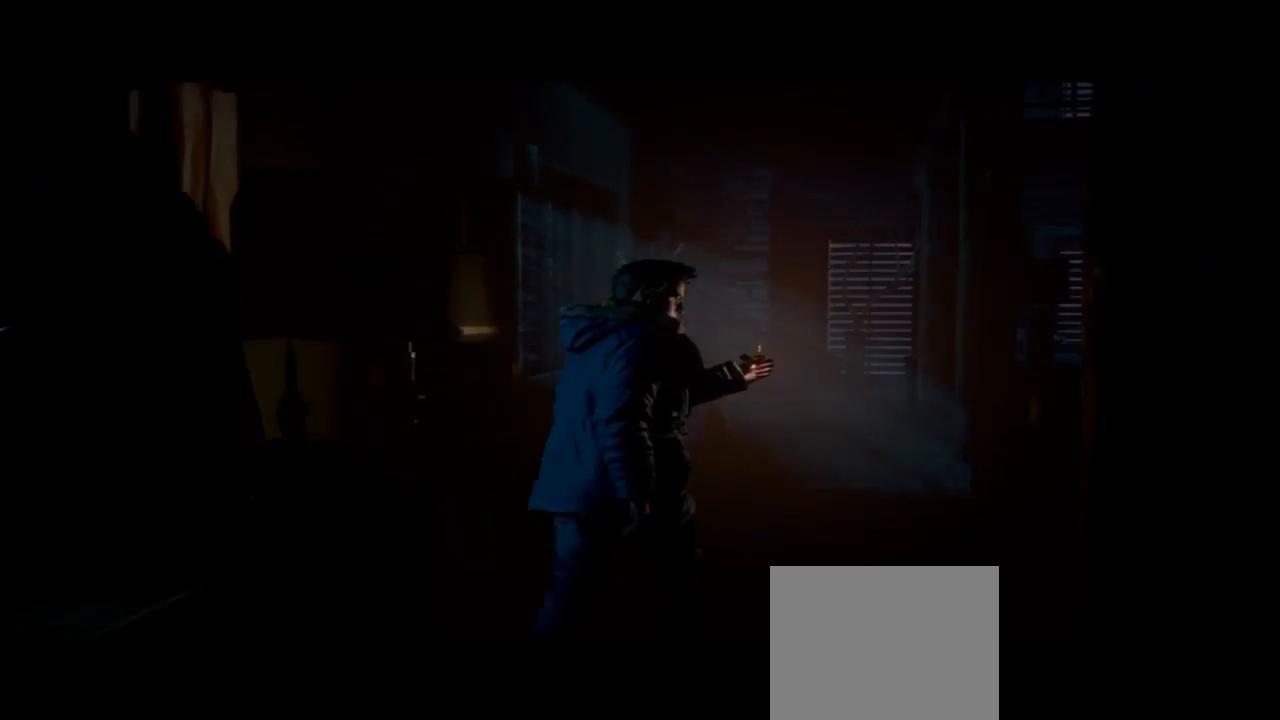
{"buttons": [], "left_stick": "up", "right_stick": "center", "events": [[200, "left_stick", "up"]]}
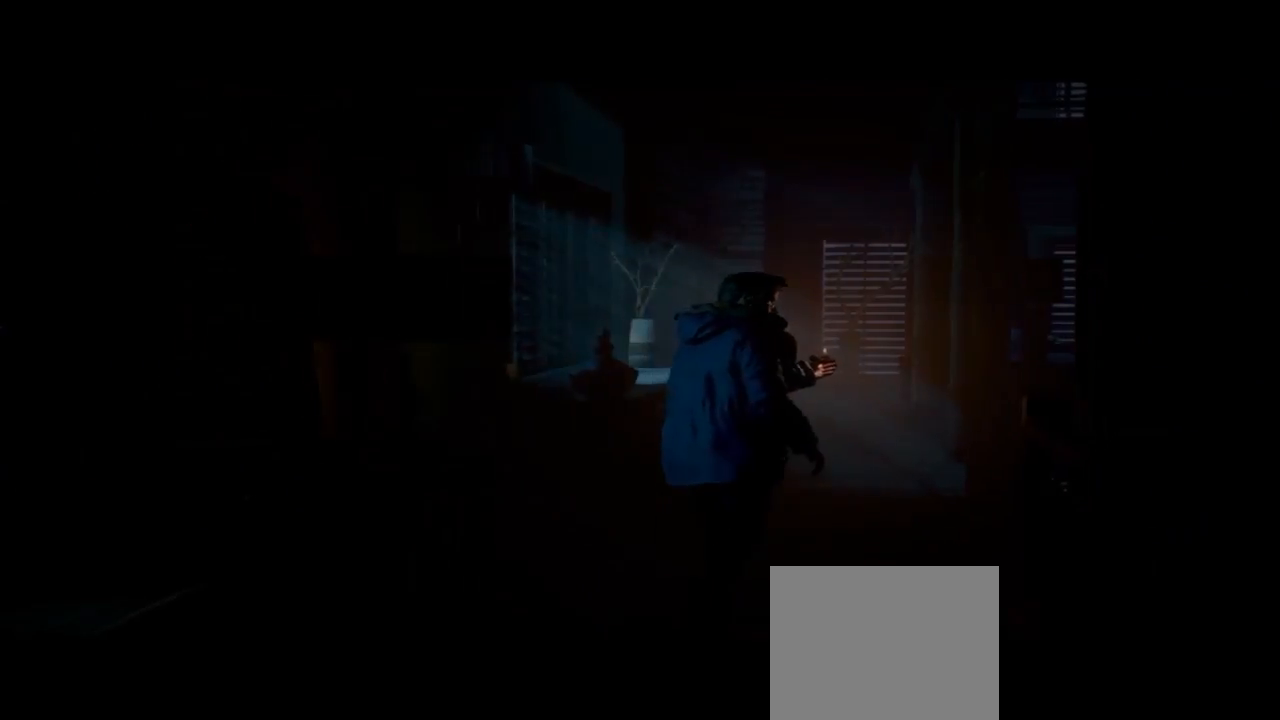
{"buttons": [], "left_stick": "up", "right_stick": "center", "events": []}
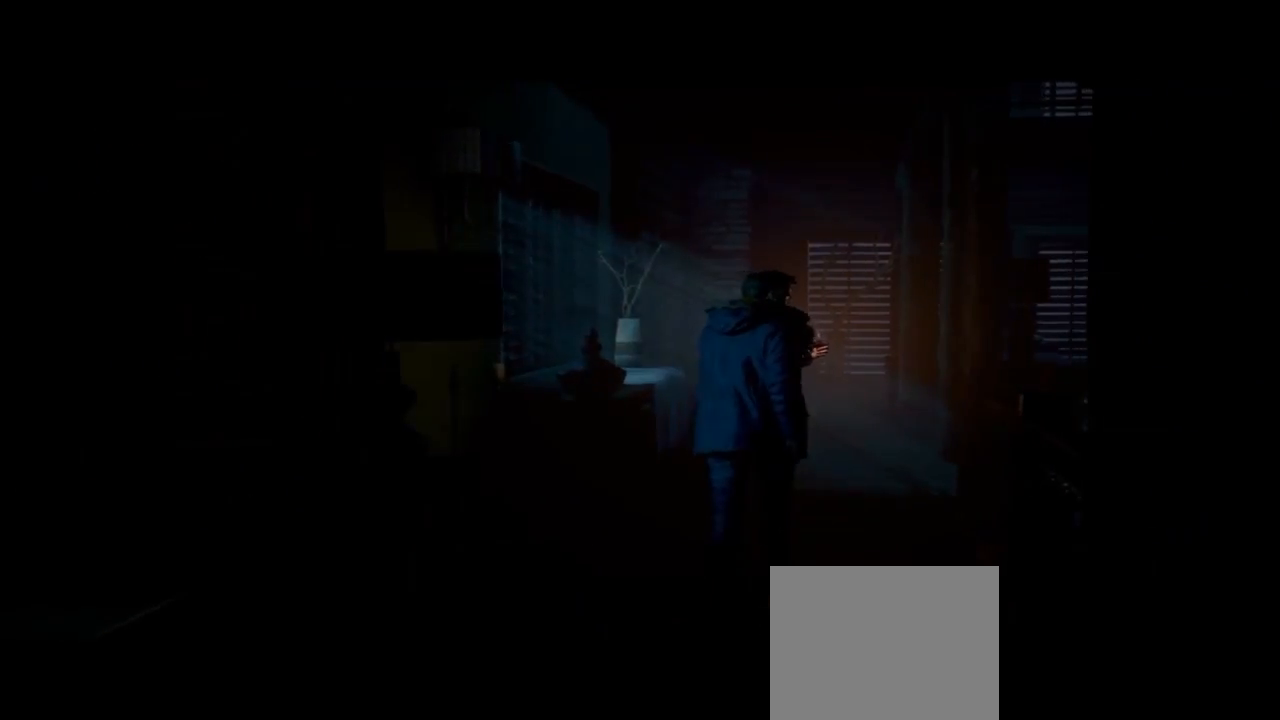
{"buttons": [], "left_stick": "up", "right_stick": "center", "events": []}
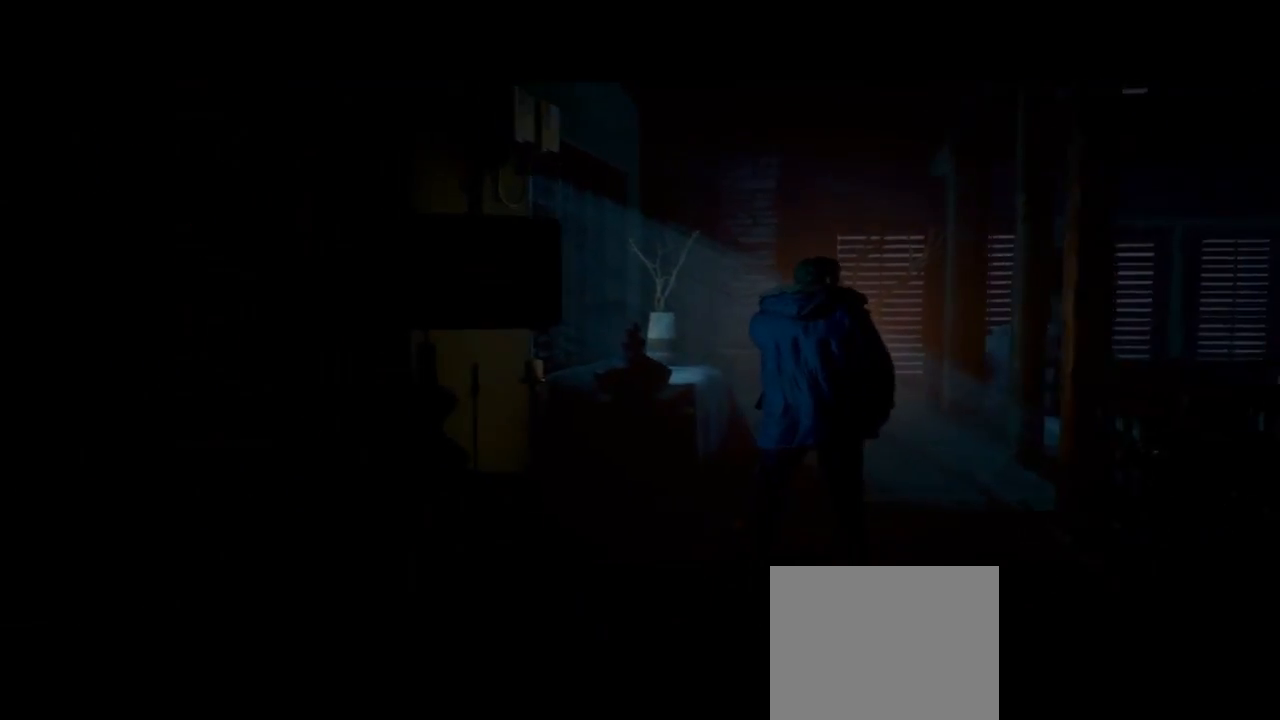
{"buttons": [], "left_stick": "up", "right_stick": "center", "events": []}
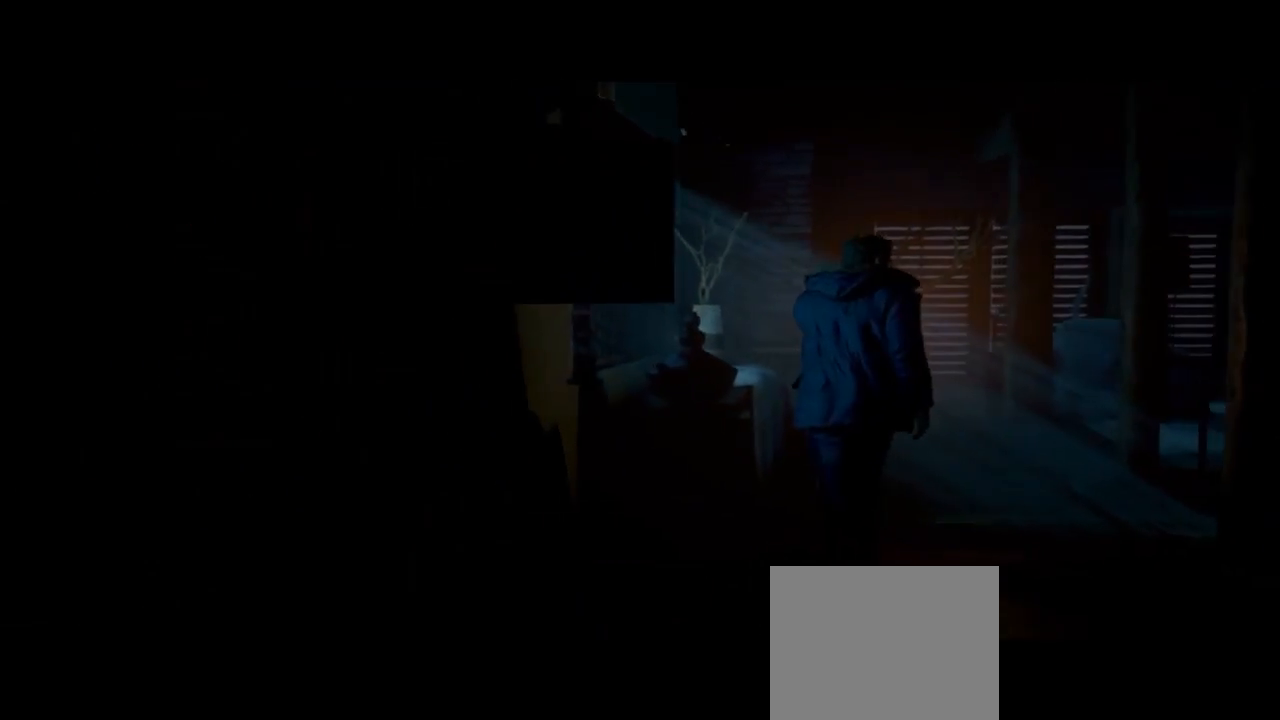
{"buttons": [], "left_stick": "up", "right_stick": "left", "events": [[300, "right_stick", "left"]]}
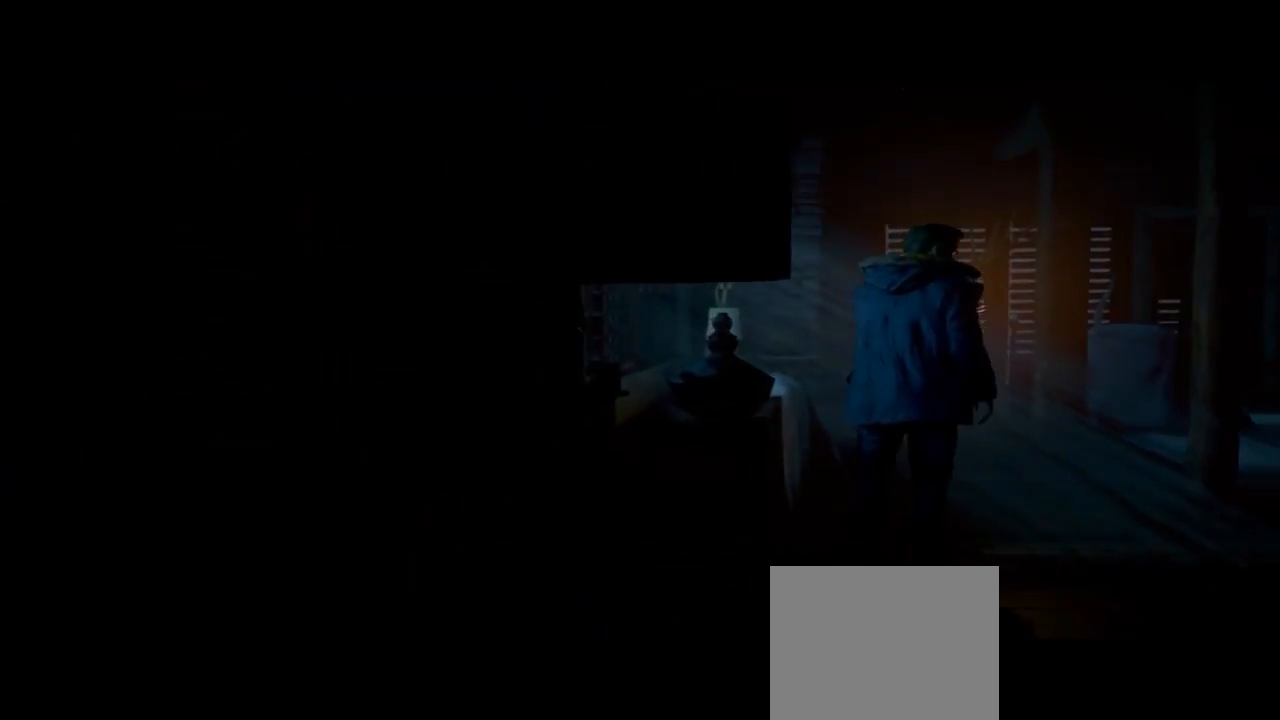
{"buttons": [], "left_stick": "up", "right_stick": "center", "events": [[233, "right_stick", "center"]]}
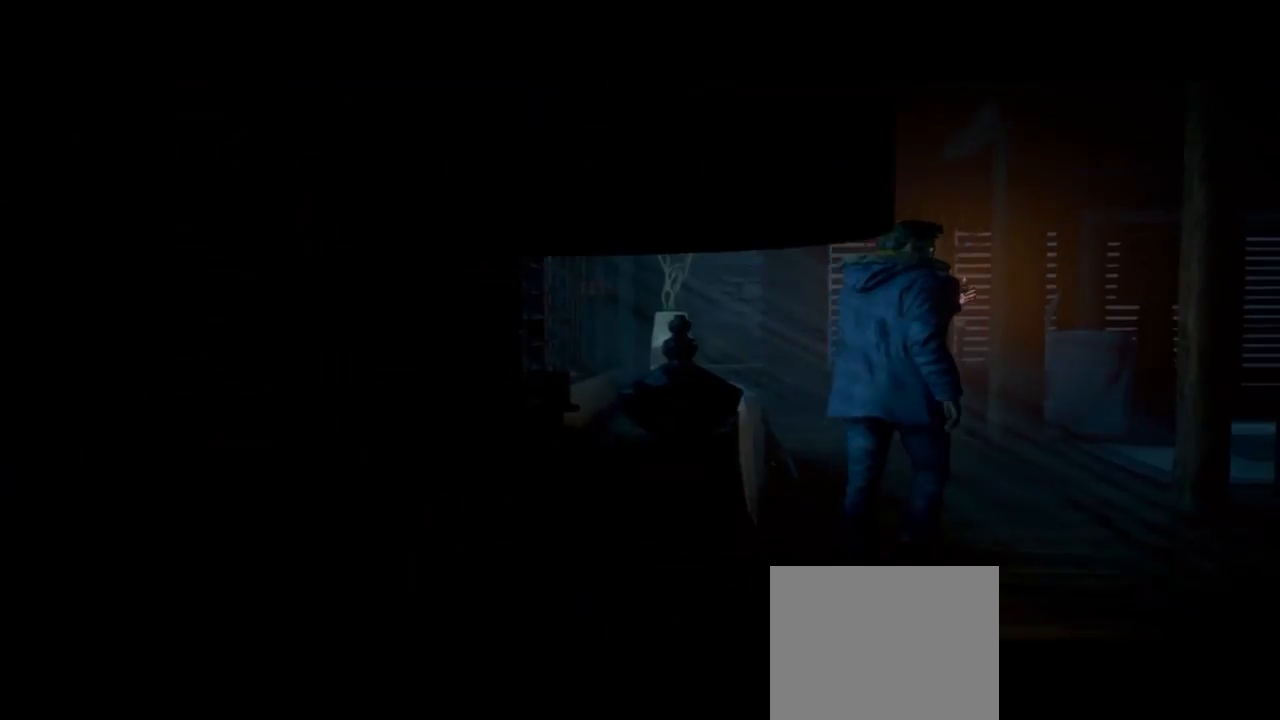
{"buttons": [], "left_stick": "up", "right_stick": "center", "events": []}
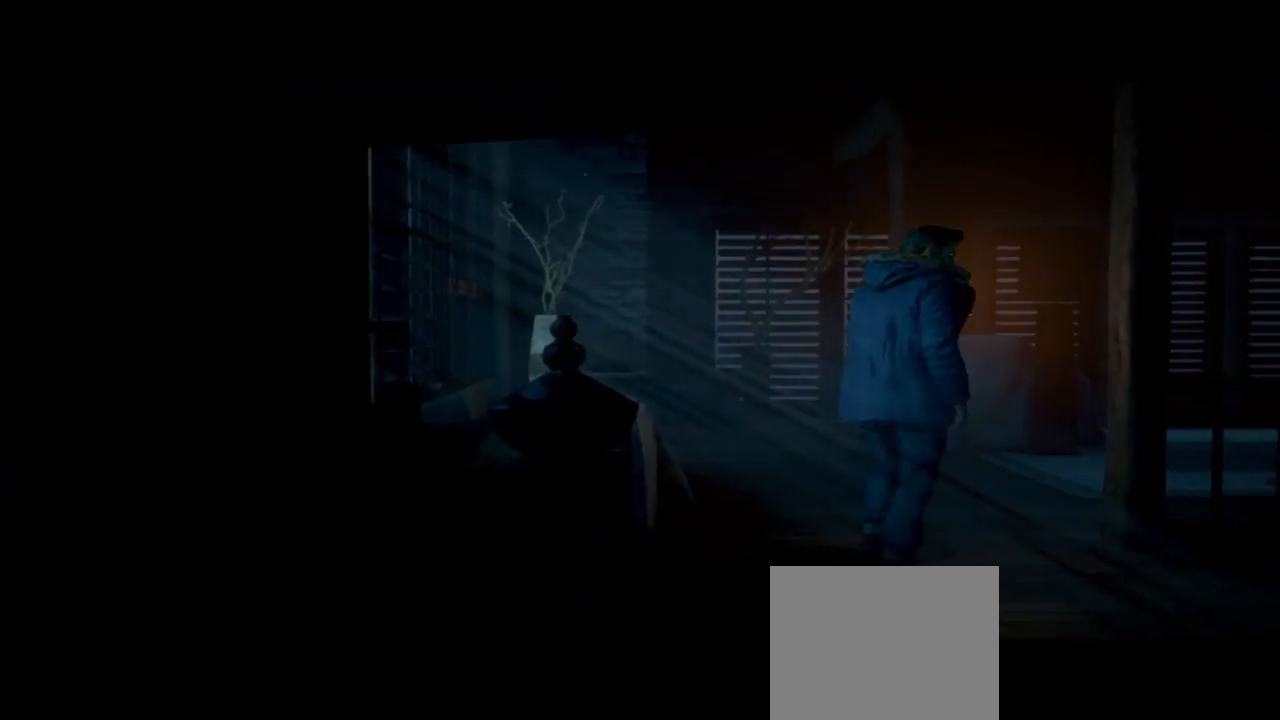
{"buttons": [], "left_stick": "up", "right_stick": "center", "events": []}
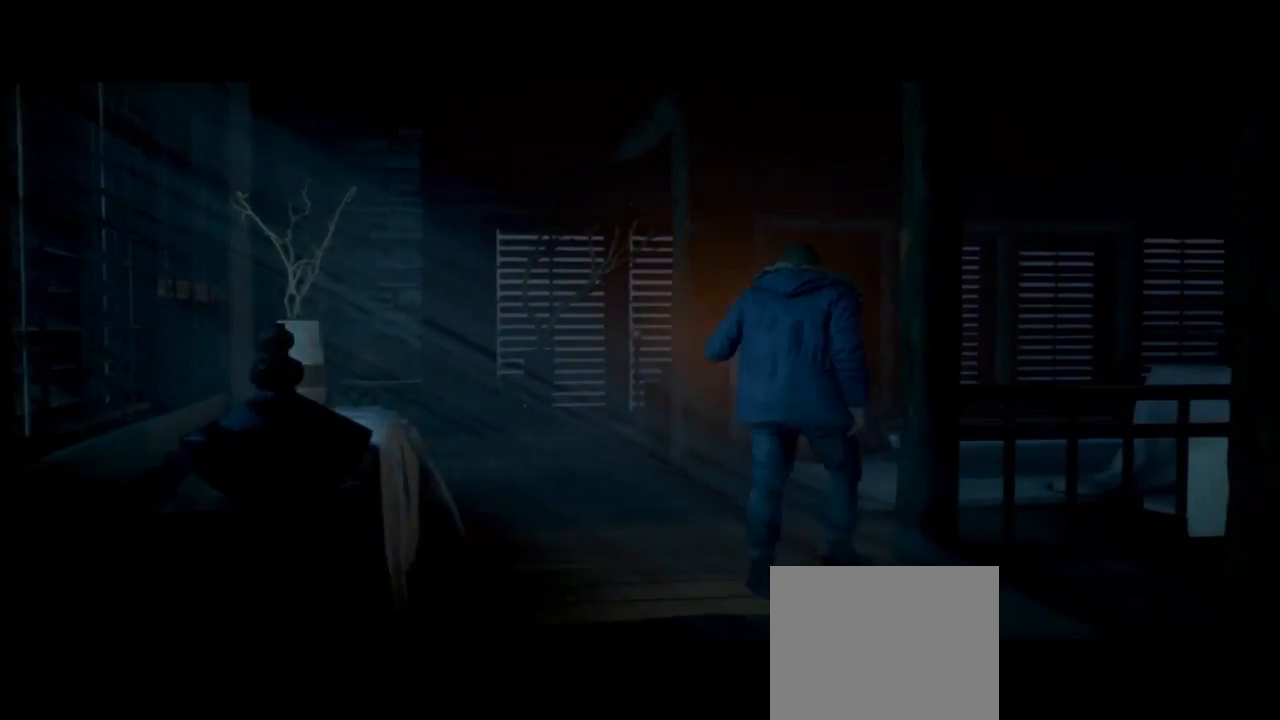
{"buttons": [], "left_stick": "up-left", "right_stick": "left", "events": [[200, "right_stick", "left"], [433, "left_stick", "up-left"]]}
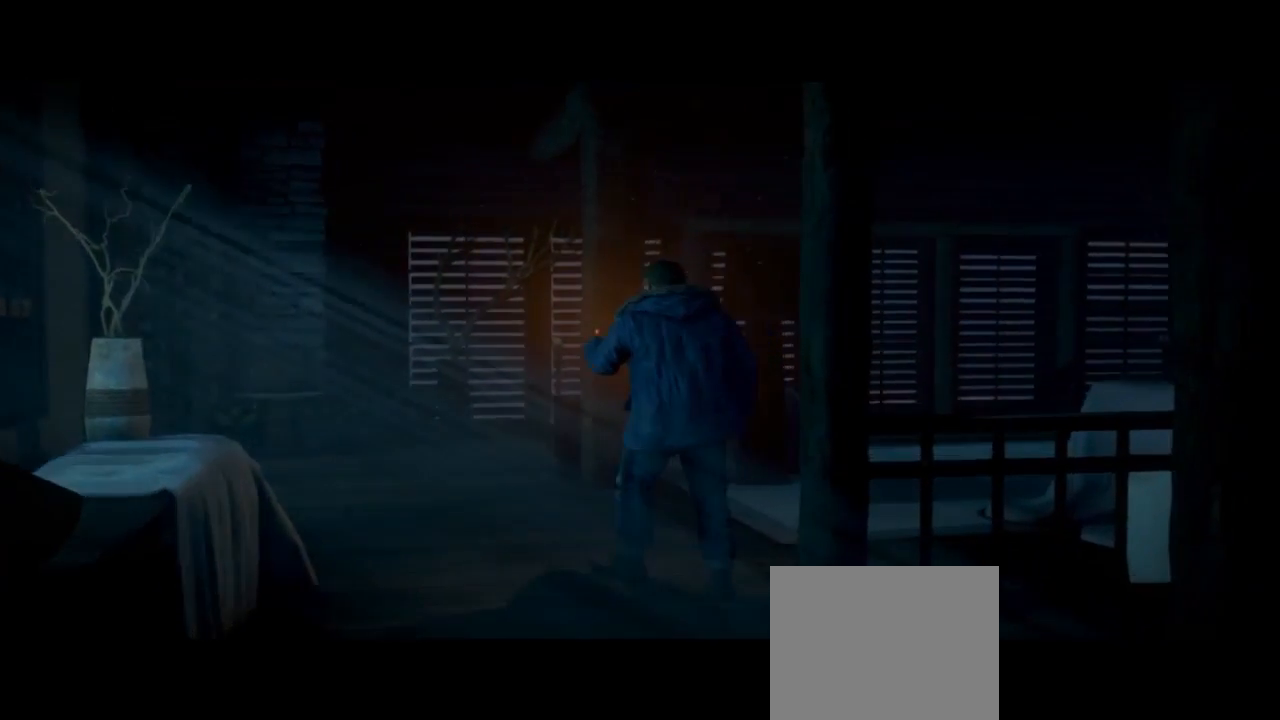
{"buttons": [], "left_stick": "up-left", "right_stick": "left", "events": []}
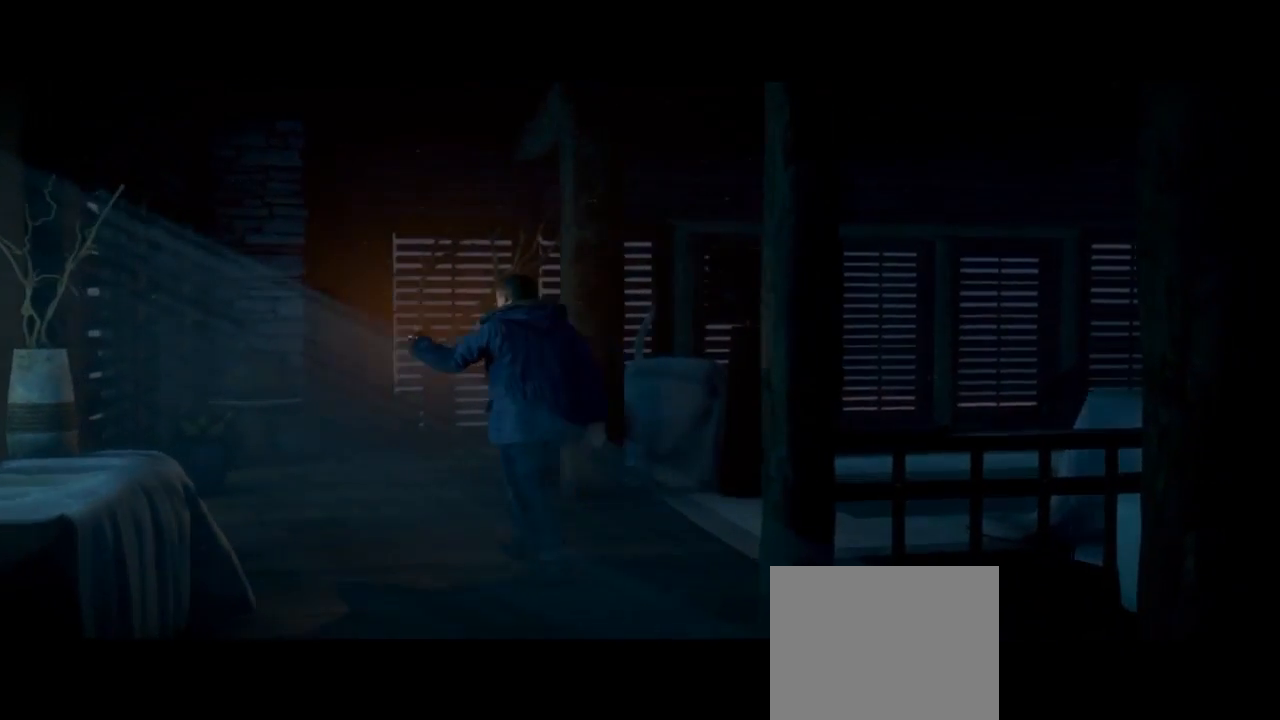
{"buttons": [], "left_stick": "up-left", "right_stick": "center", "events": [[233, "right_stick", "center"]]}
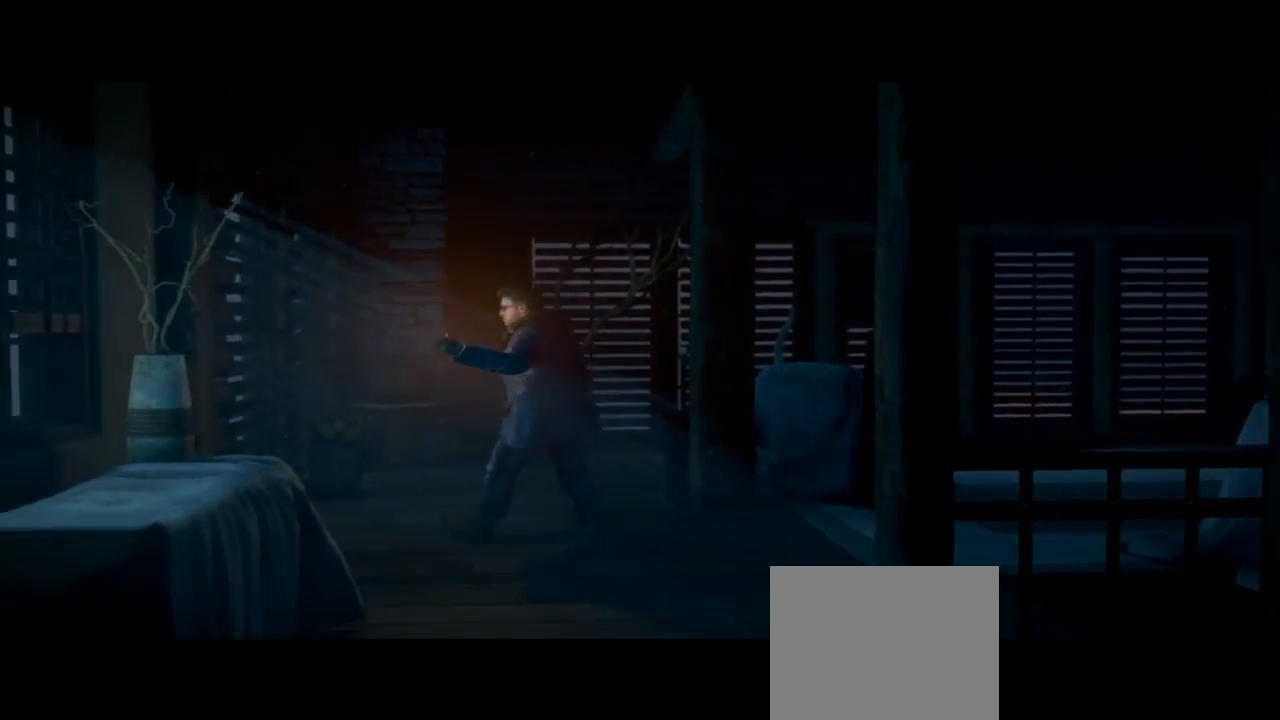
{"buttons": [], "left_stick": "up", "right_stick": "center", "events": [[133, "left_stick", "up"]]}
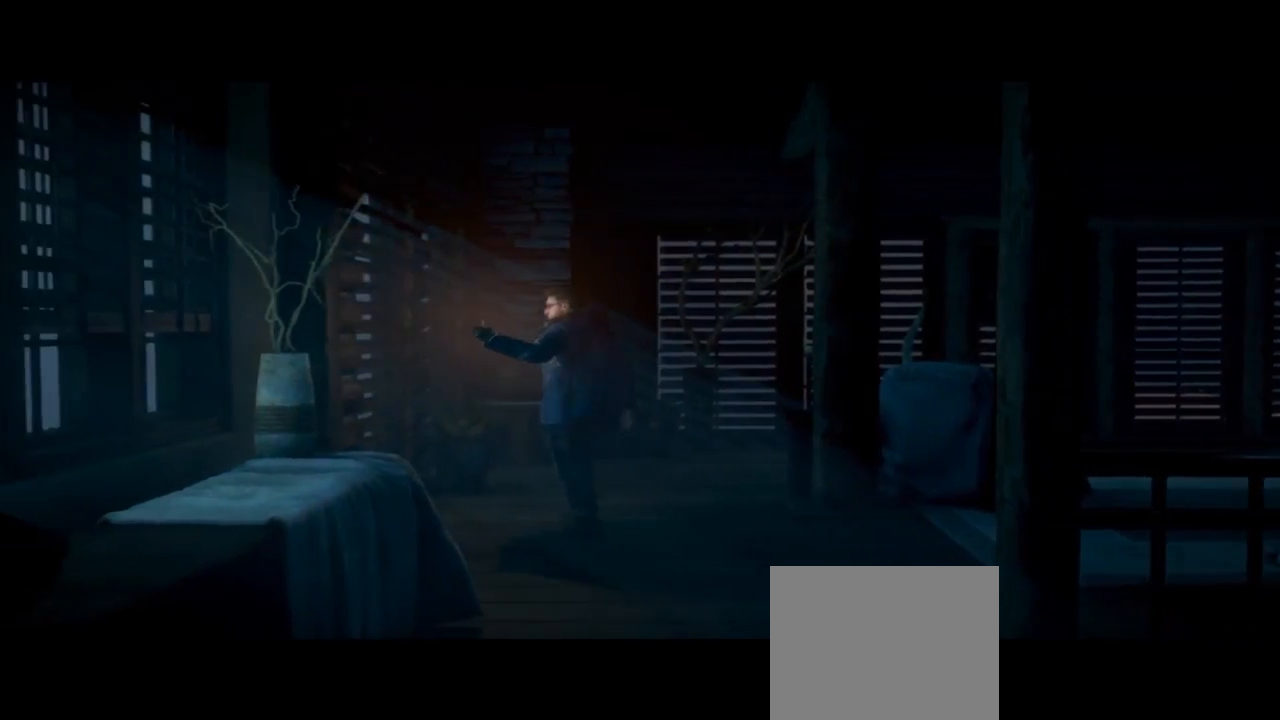
{"buttons": [], "left_stick": "up", "right_stick": "right", "events": [[333, "right_stick", "right"]]}
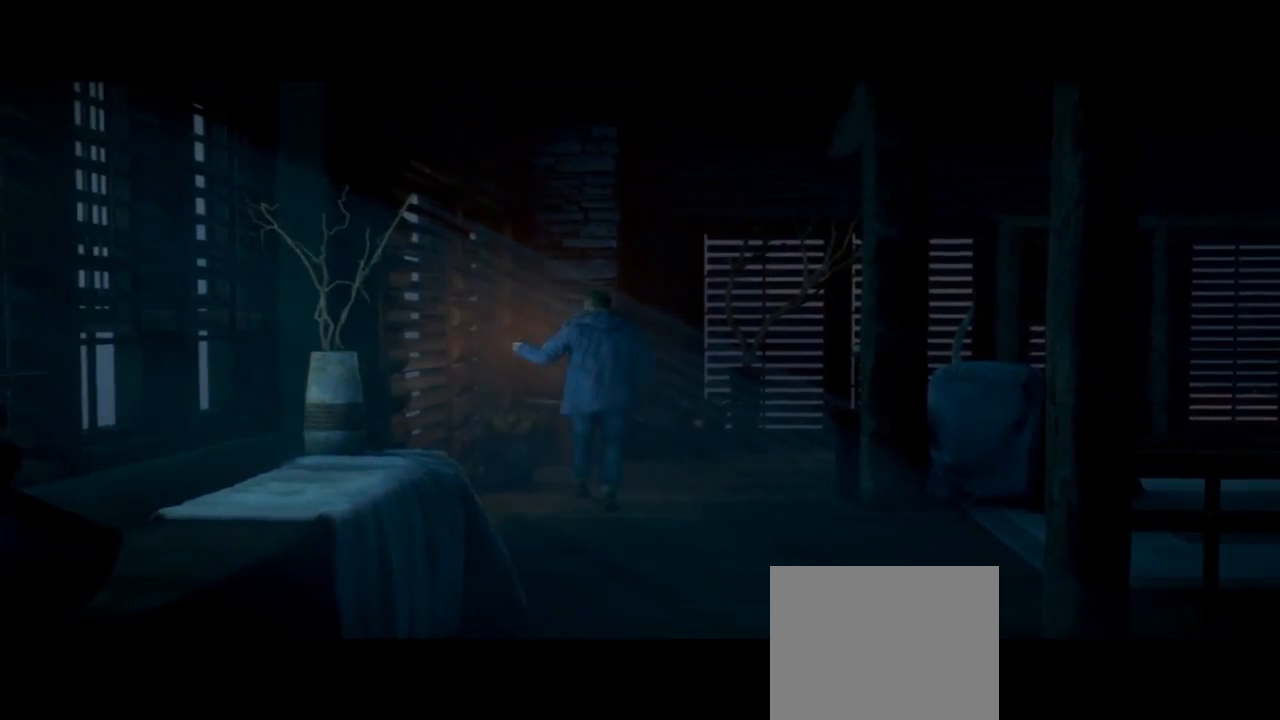
{"buttons": [], "left_stick": "up-right", "right_stick": "right", "events": [[133, "left_stick", "up-right"]]}
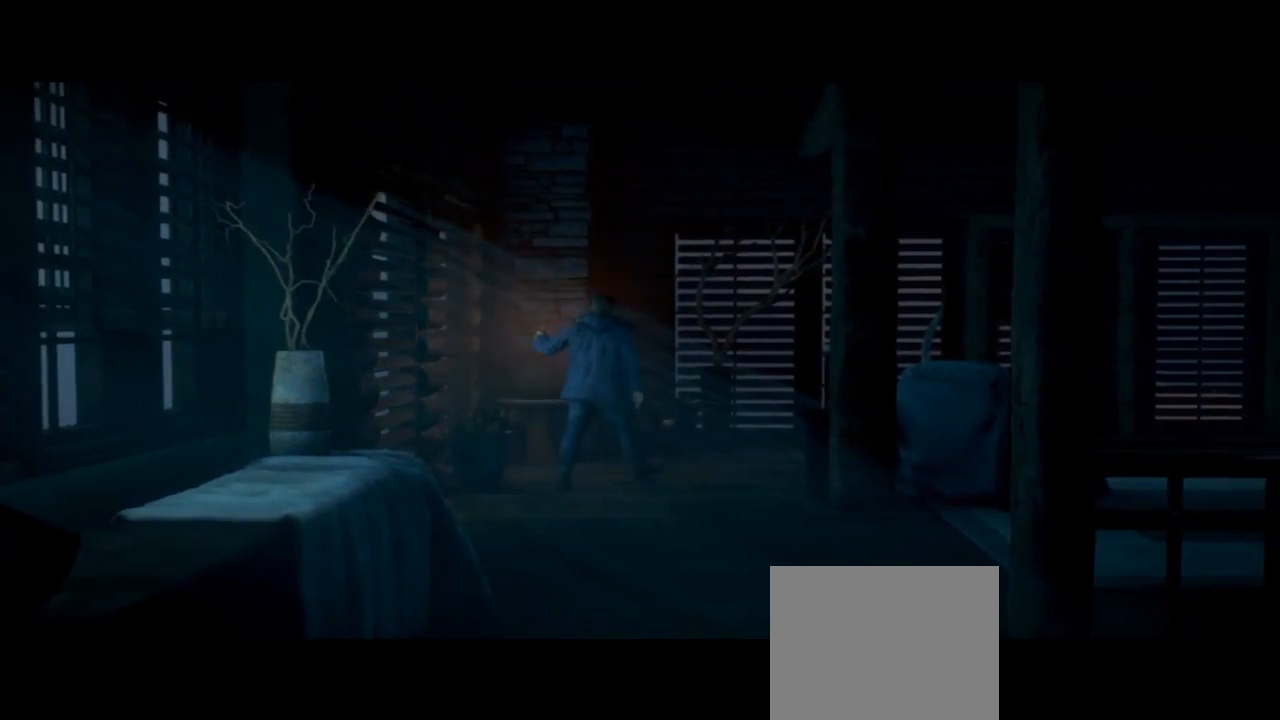
{"buttons": [], "left_stick": "up-right", "right_stick": "right", "events": [[67, "right_stick", "center"], [367, "right_stick", "right"]]}
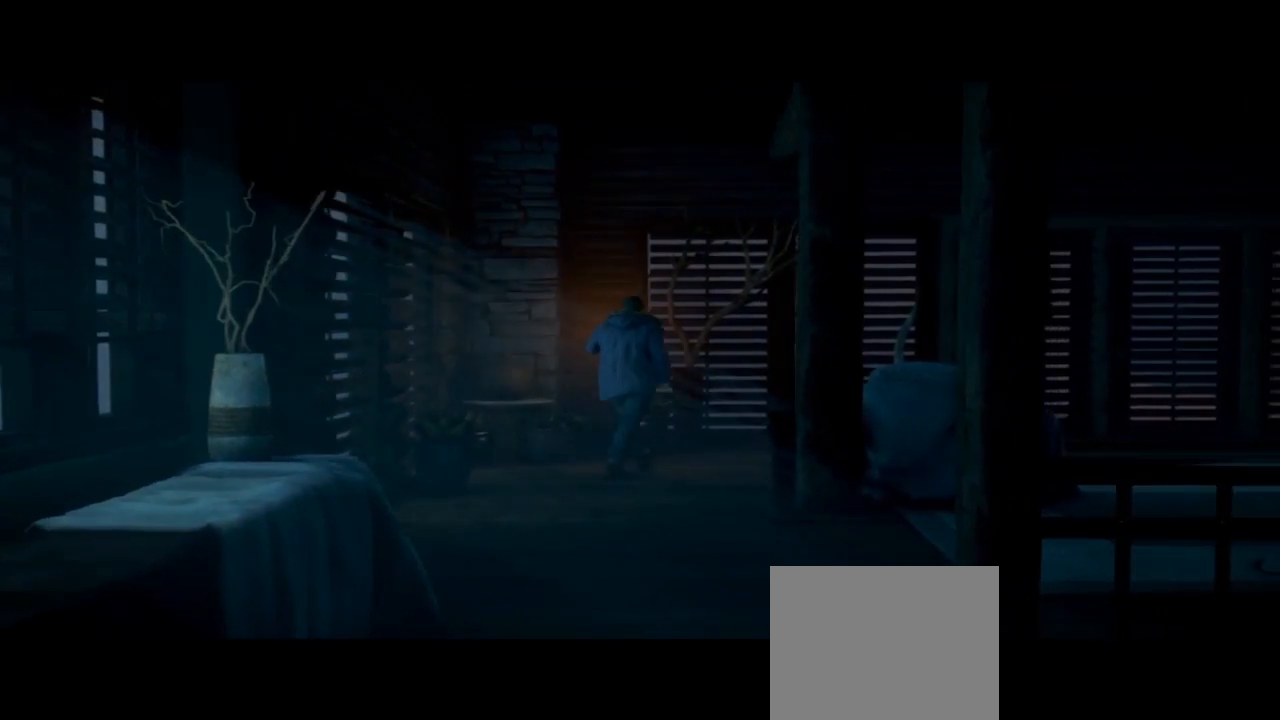
{"buttons": [], "left_stick": "right", "right_stick": "center", "events": [[33, "left_stick", "right"], [200, "right_stick", "center"]]}
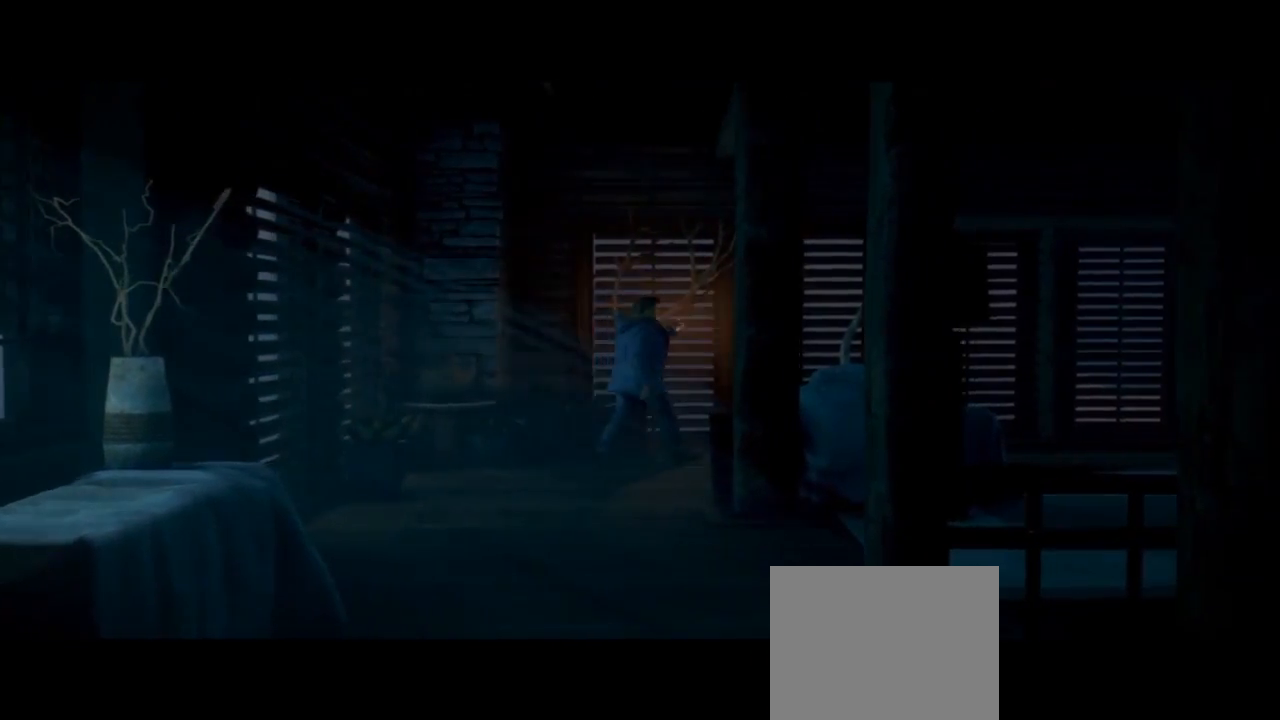
{"buttons": [], "left_stick": "right", "right_stick": "center", "events": []}